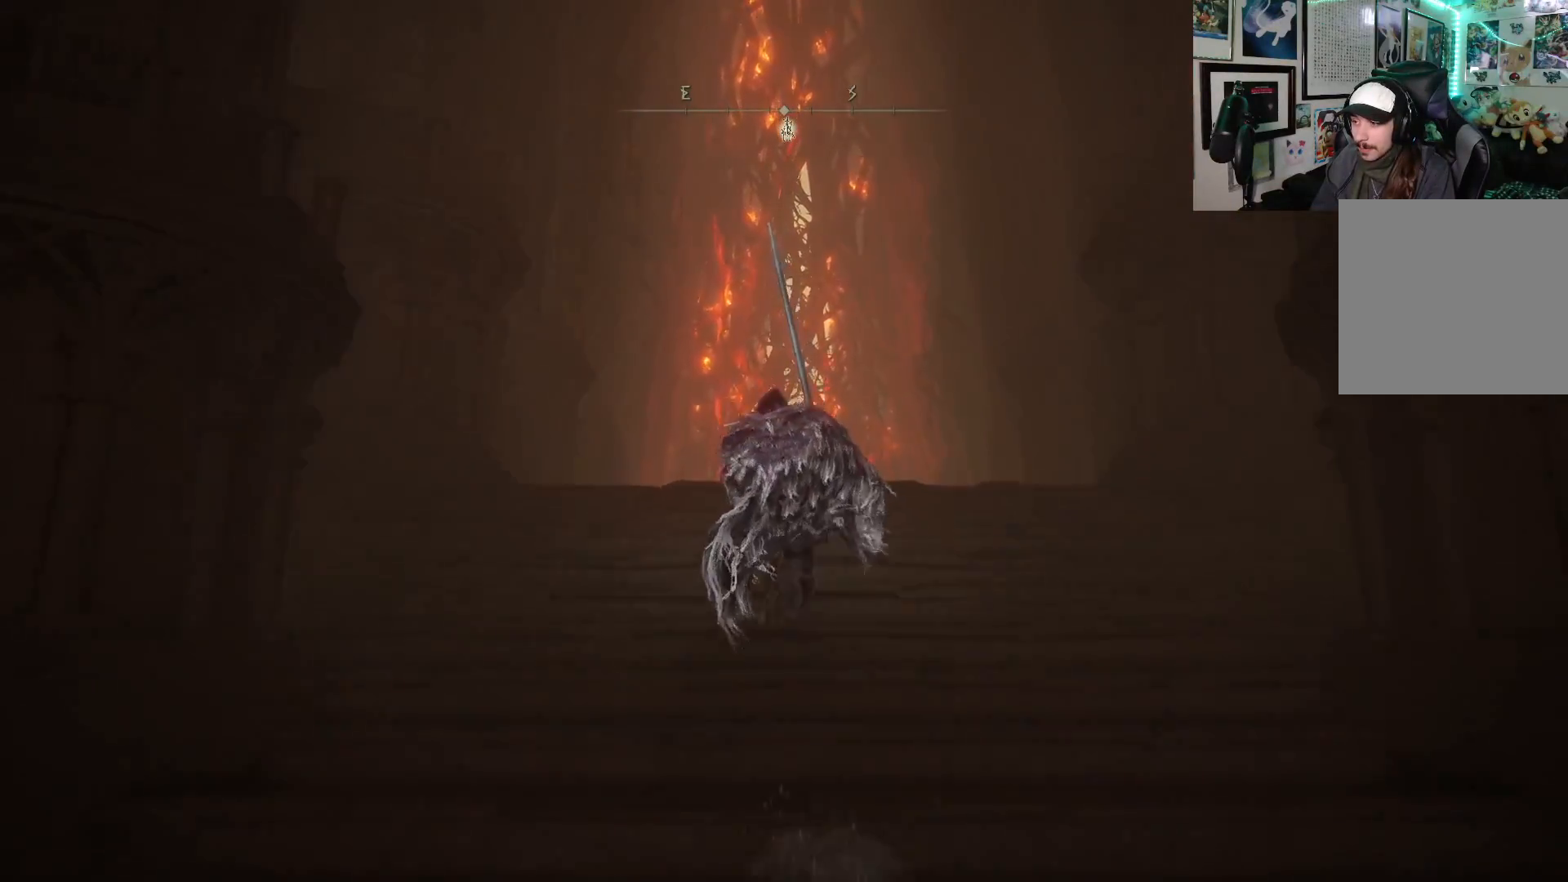
Gameplay with a controller (Xbox layout); each line is a JSON object with the inputs held at the frame after it. "events" lists button and stick changes between this image and that frame as [ms after this image, input, new state], when the widget could be followed in between. Not read: L3.
{"buttons": ["B"], "left_stick": "up", "right_stick": "center", "events": []}
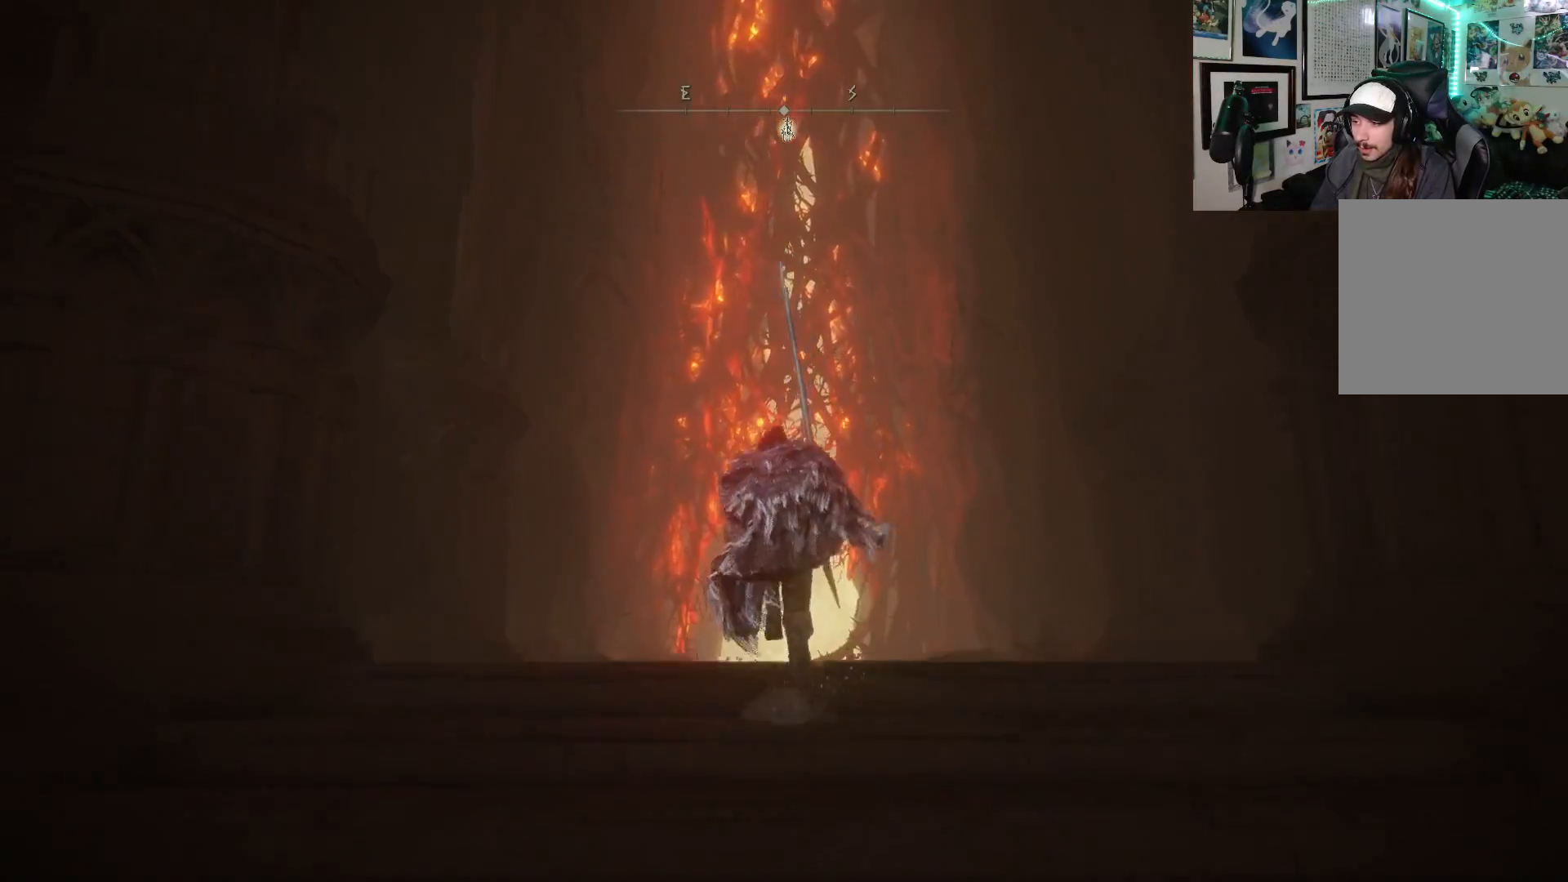
{"buttons": ["B"], "left_stick": "up", "right_stick": "center", "events": []}
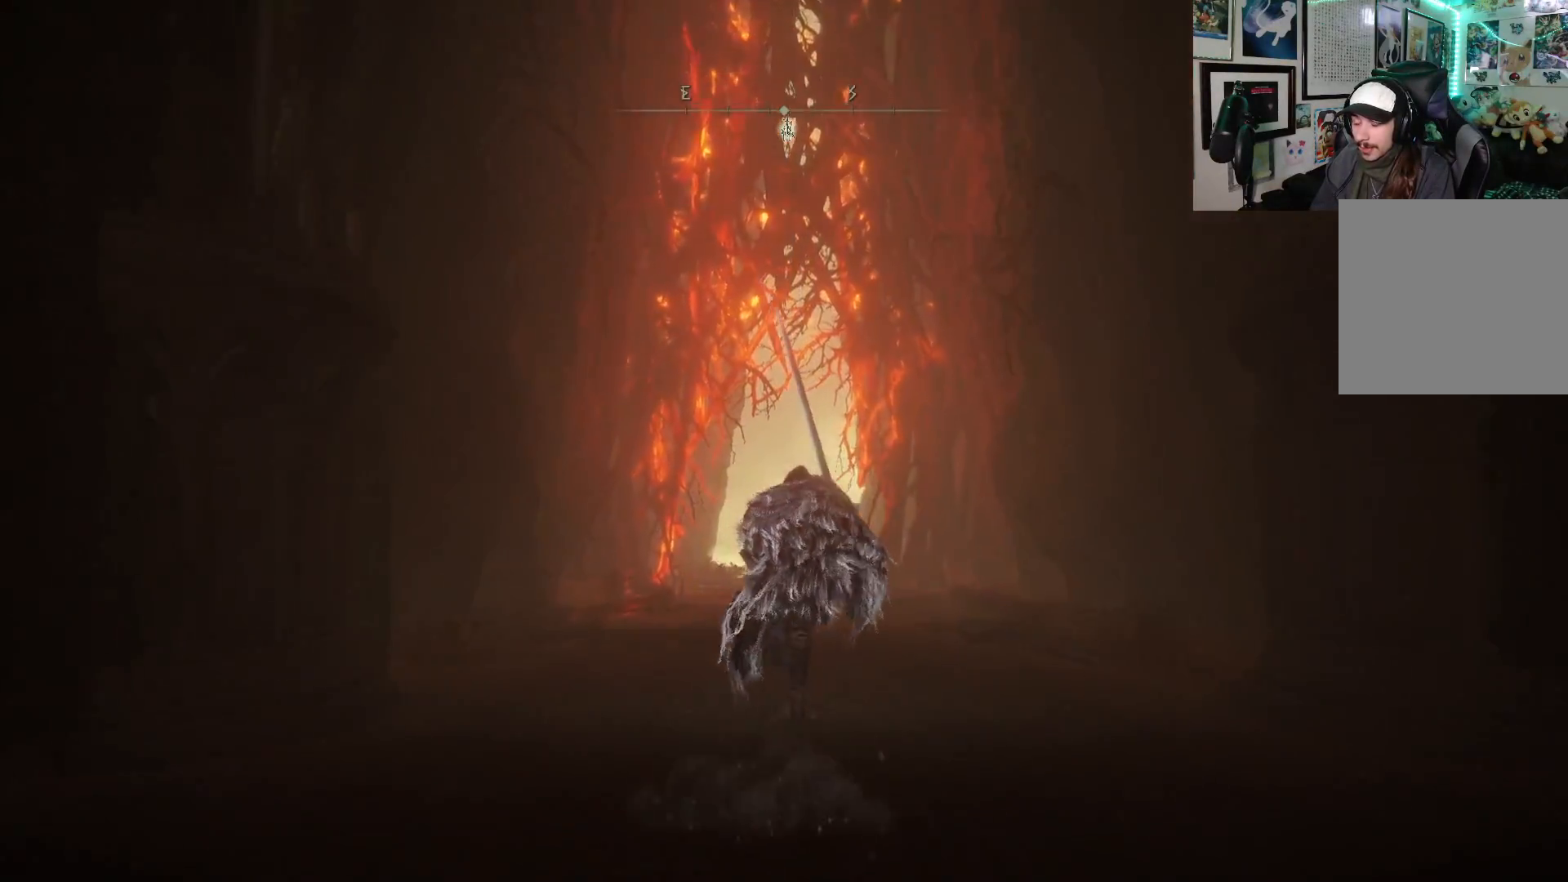
{"buttons": ["B"], "left_stick": "up", "right_stick": "center", "events": []}
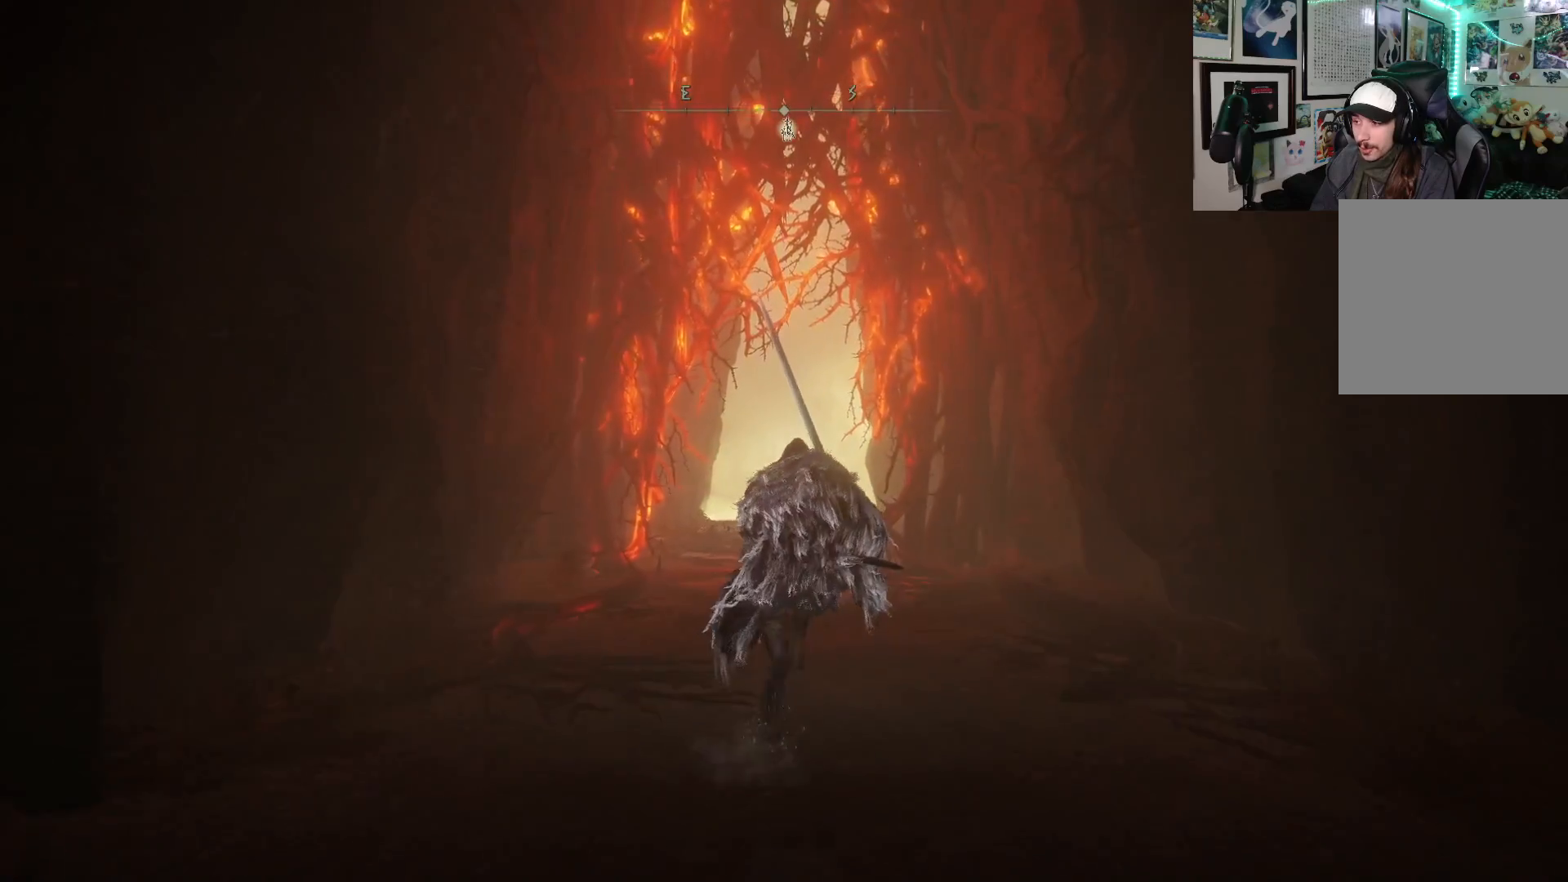
{"buttons": ["B"], "left_stick": "up", "right_stick": "center", "events": []}
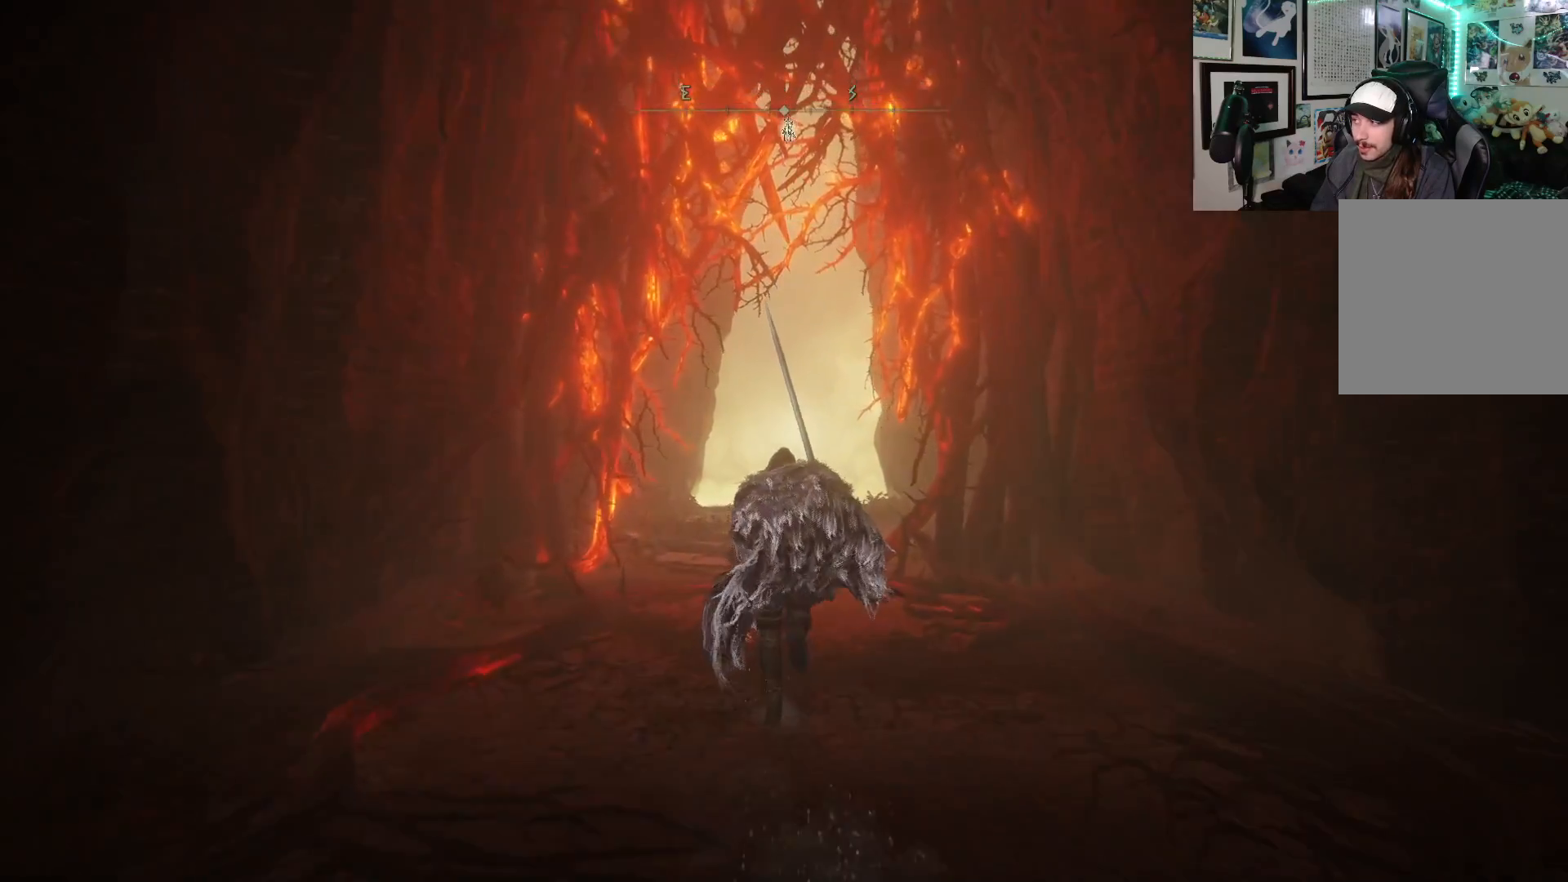
{"buttons": ["B"], "left_stick": "up", "right_stick": "center", "events": []}
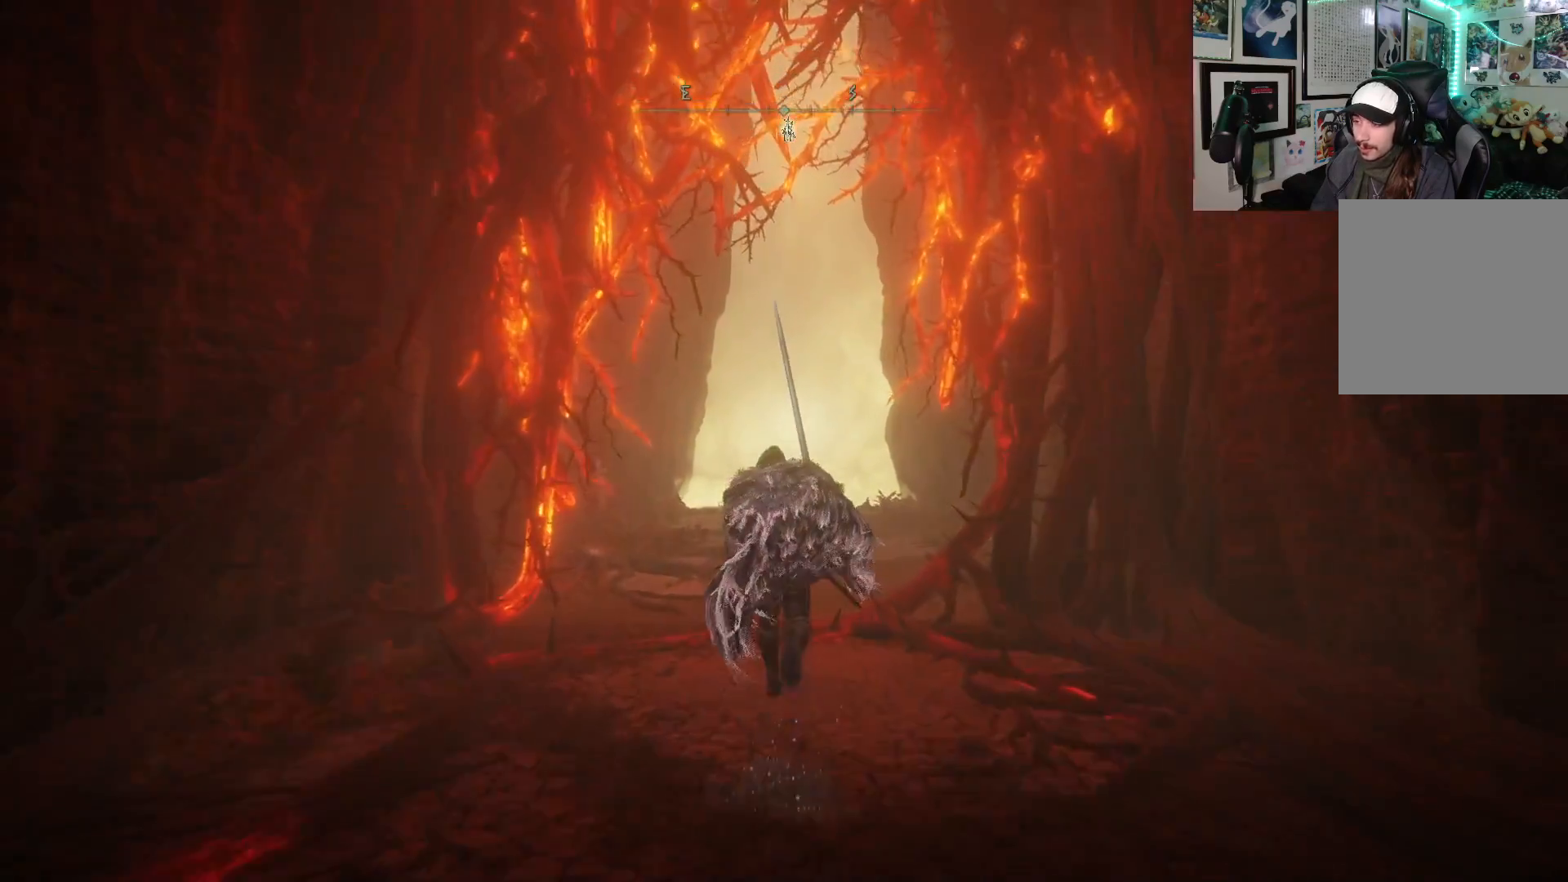
{"buttons": ["B"], "left_stick": "up", "right_stick": "center", "events": []}
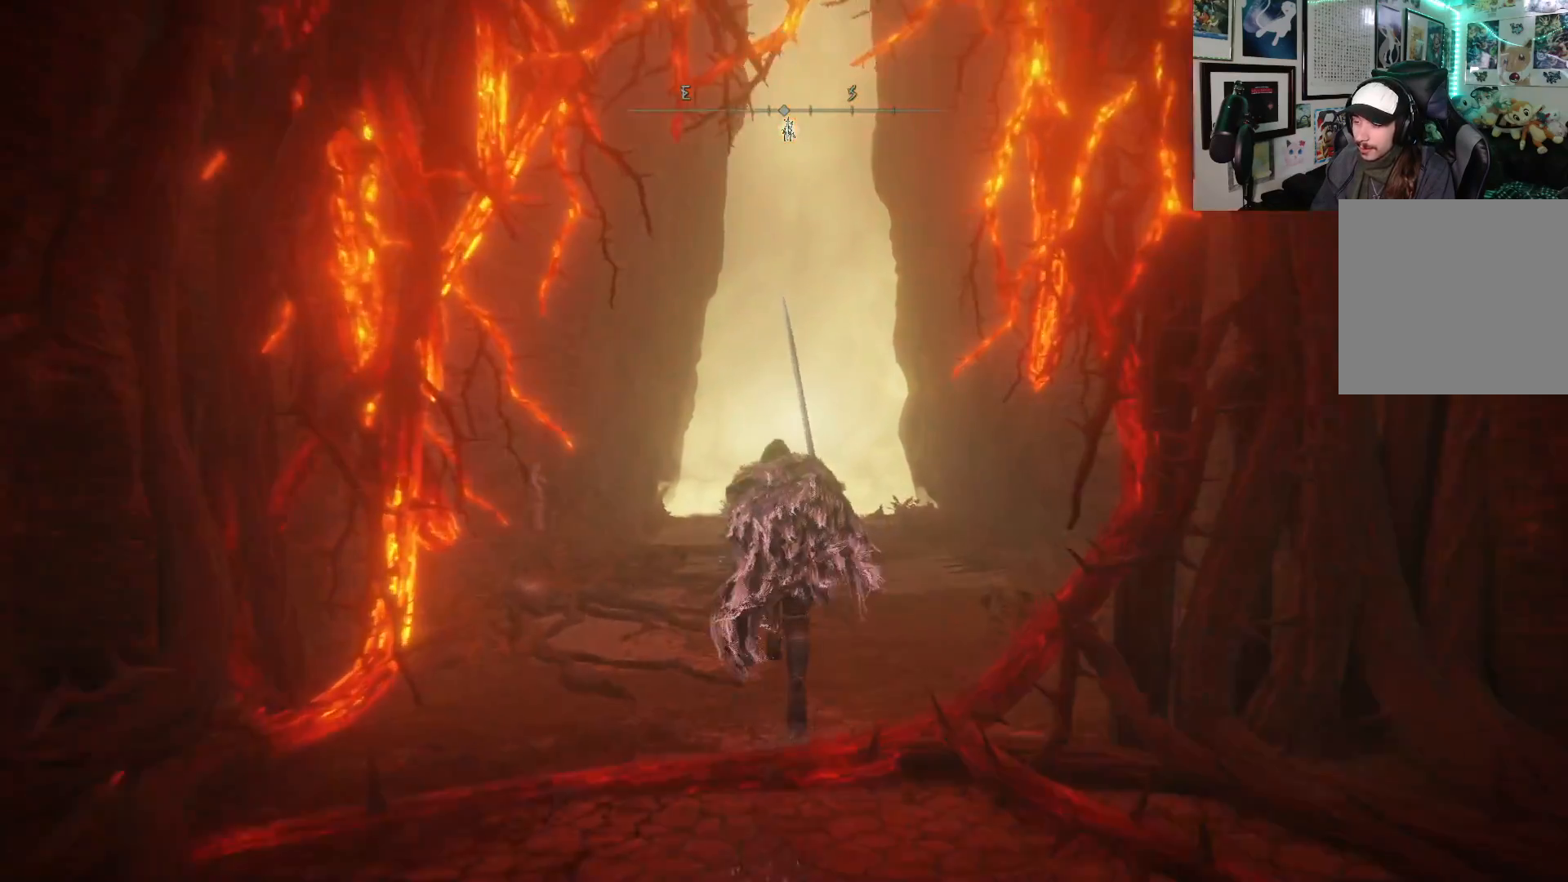
{"buttons": ["B"], "left_stick": "up", "right_stick": "center", "events": []}
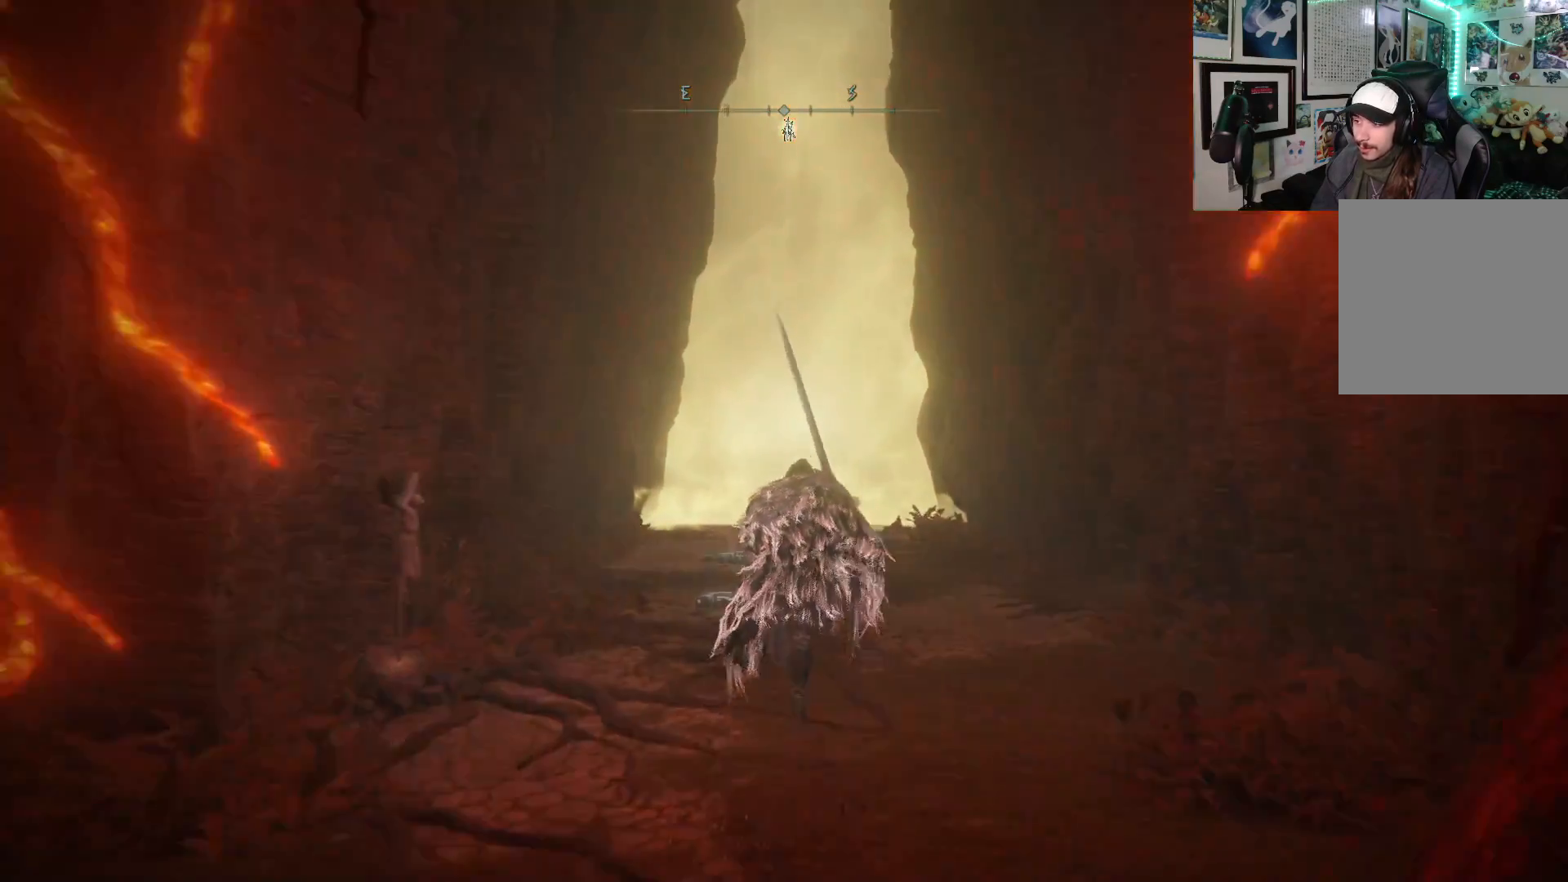
{"buttons": ["B"], "left_stick": "up", "right_stick": "center", "events": []}
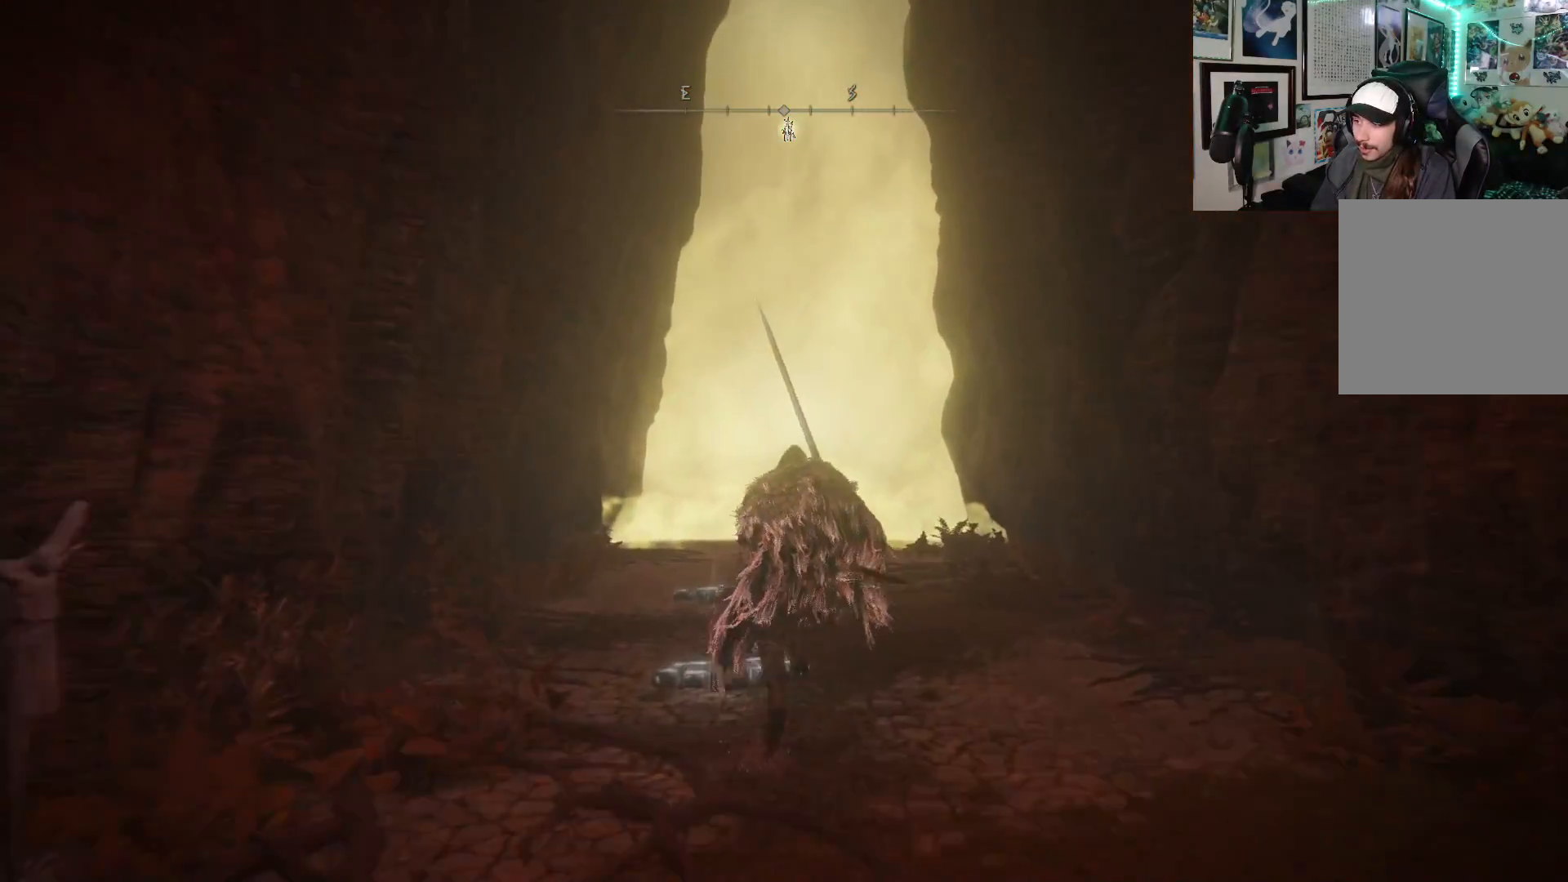
{"buttons": ["B"], "left_stick": "up", "right_stick": "center", "events": []}
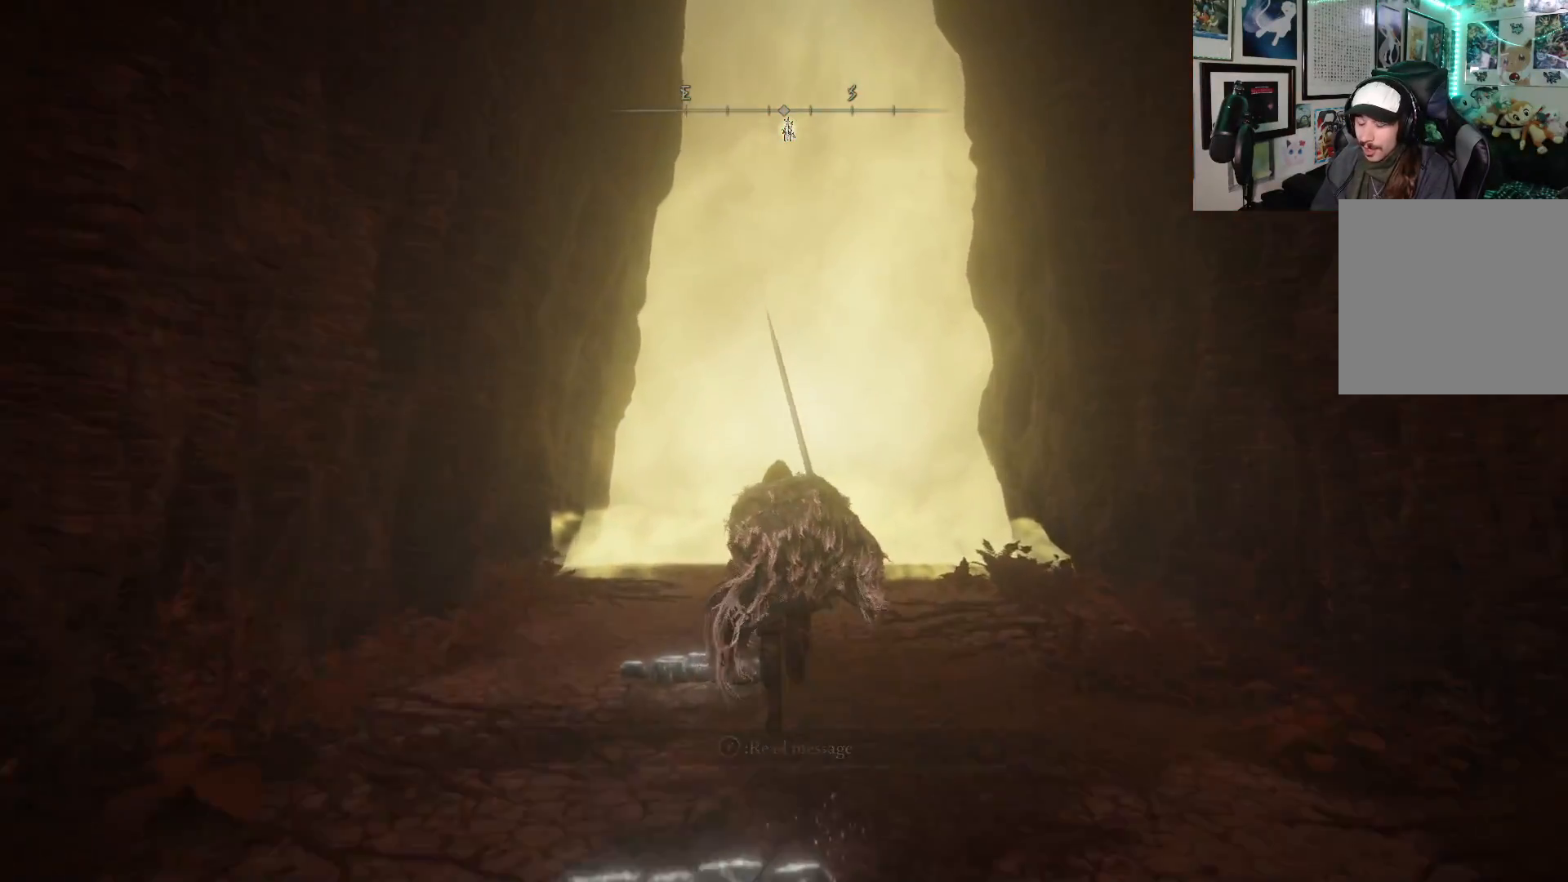
{"buttons": ["B"], "left_stick": "up", "right_stick": "center", "events": []}
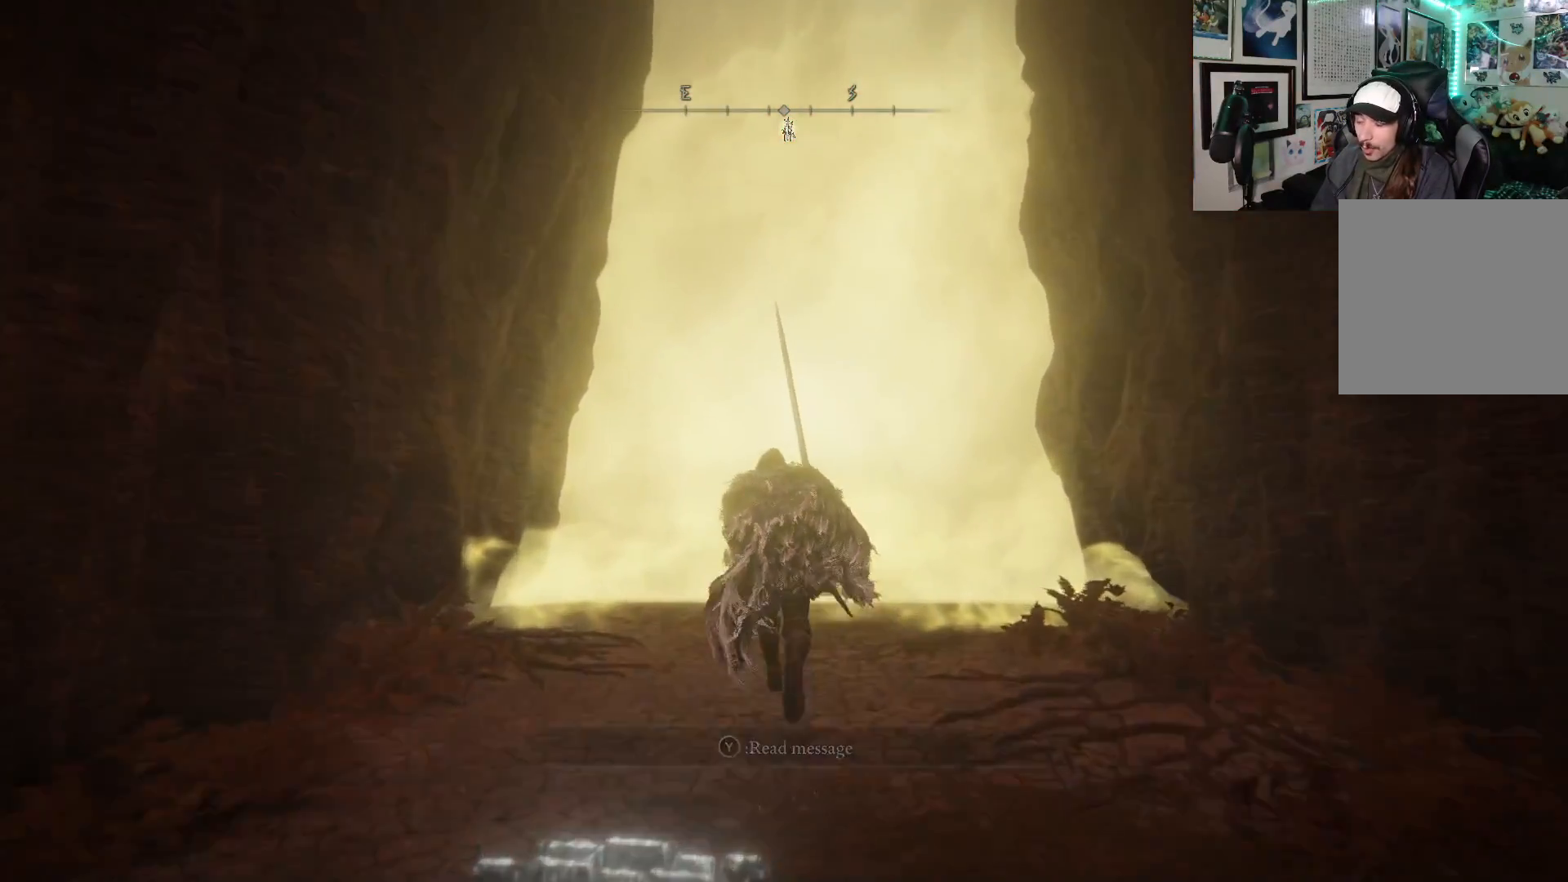
{"buttons": ["B"], "left_stick": "up", "right_stick": "center", "events": []}
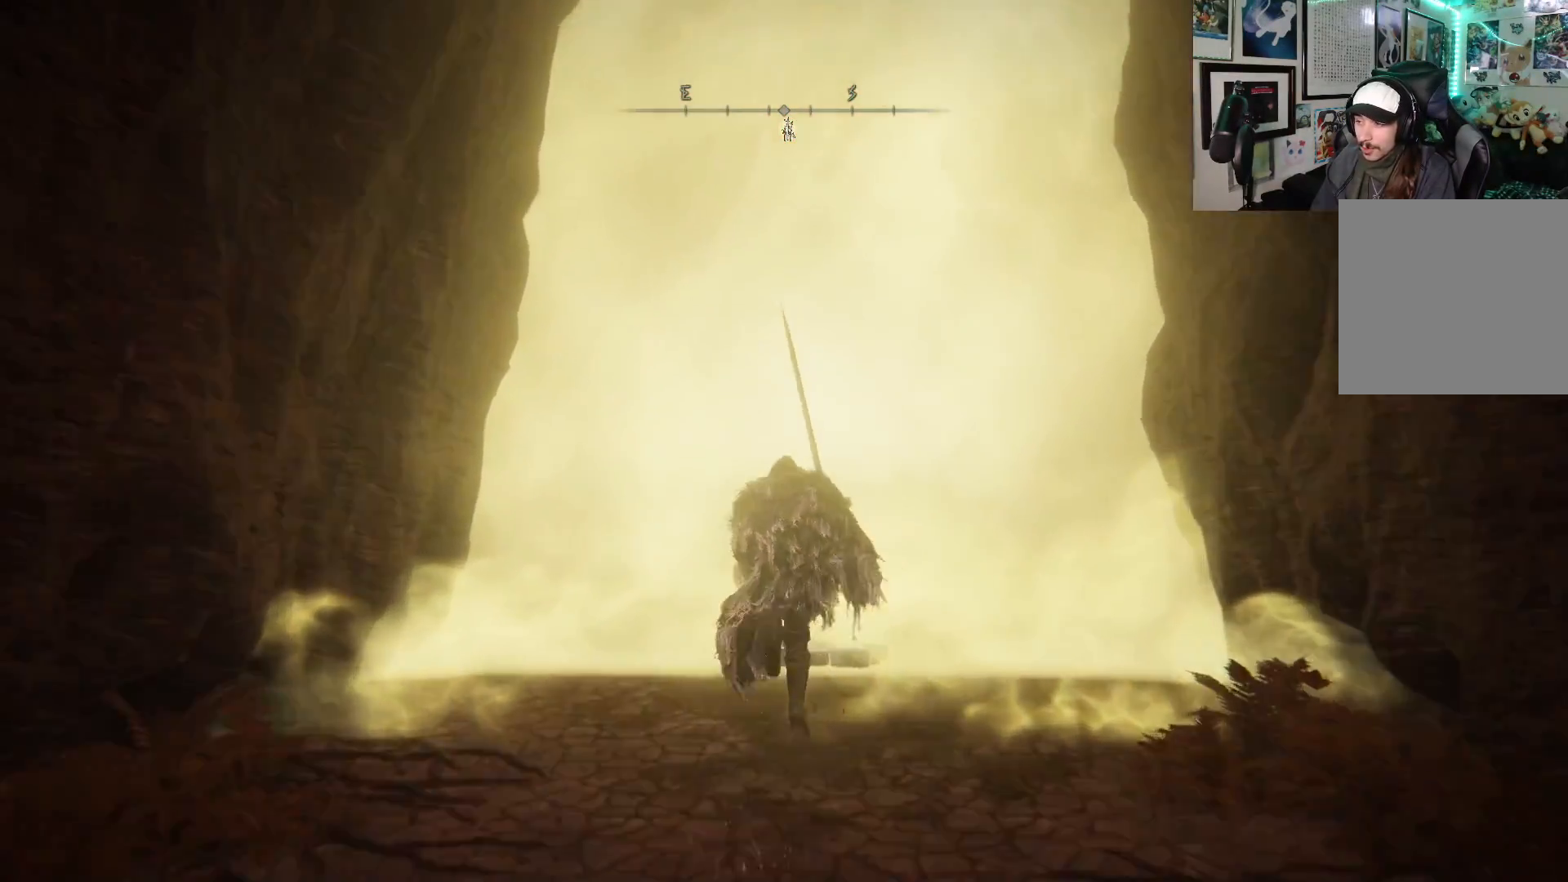
{"buttons": ["L2"], "left_stick": "up", "right_stick": "center", "events": [[267, "B", "up"], [367, "L2", "down"]]}
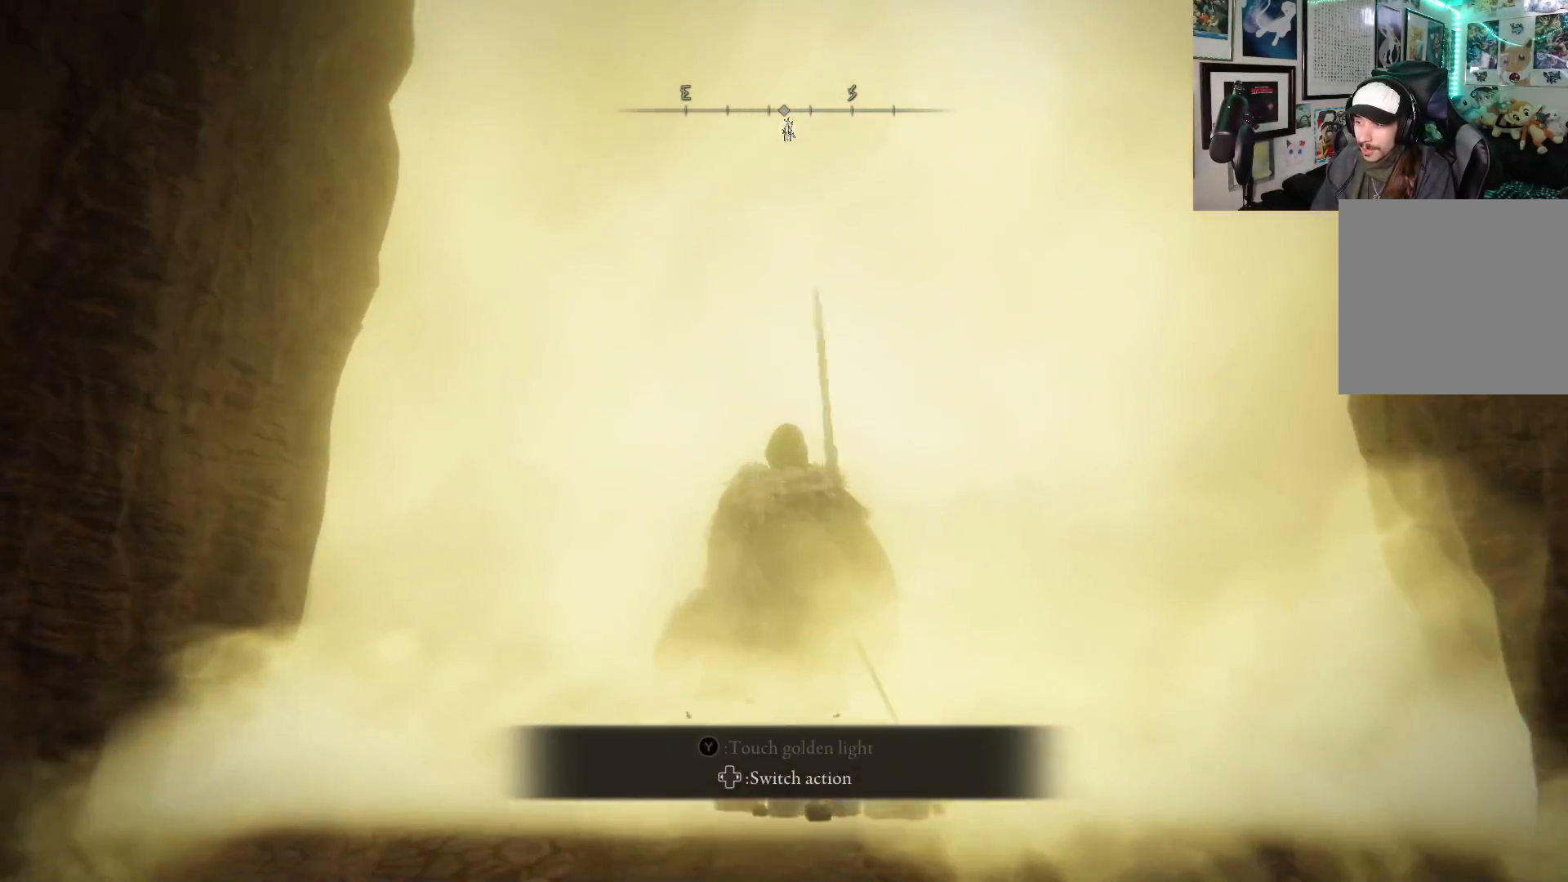
{"buttons": [], "left_stick": "up", "right_stick": "center", "events": [[50, "L2", "up"]]}
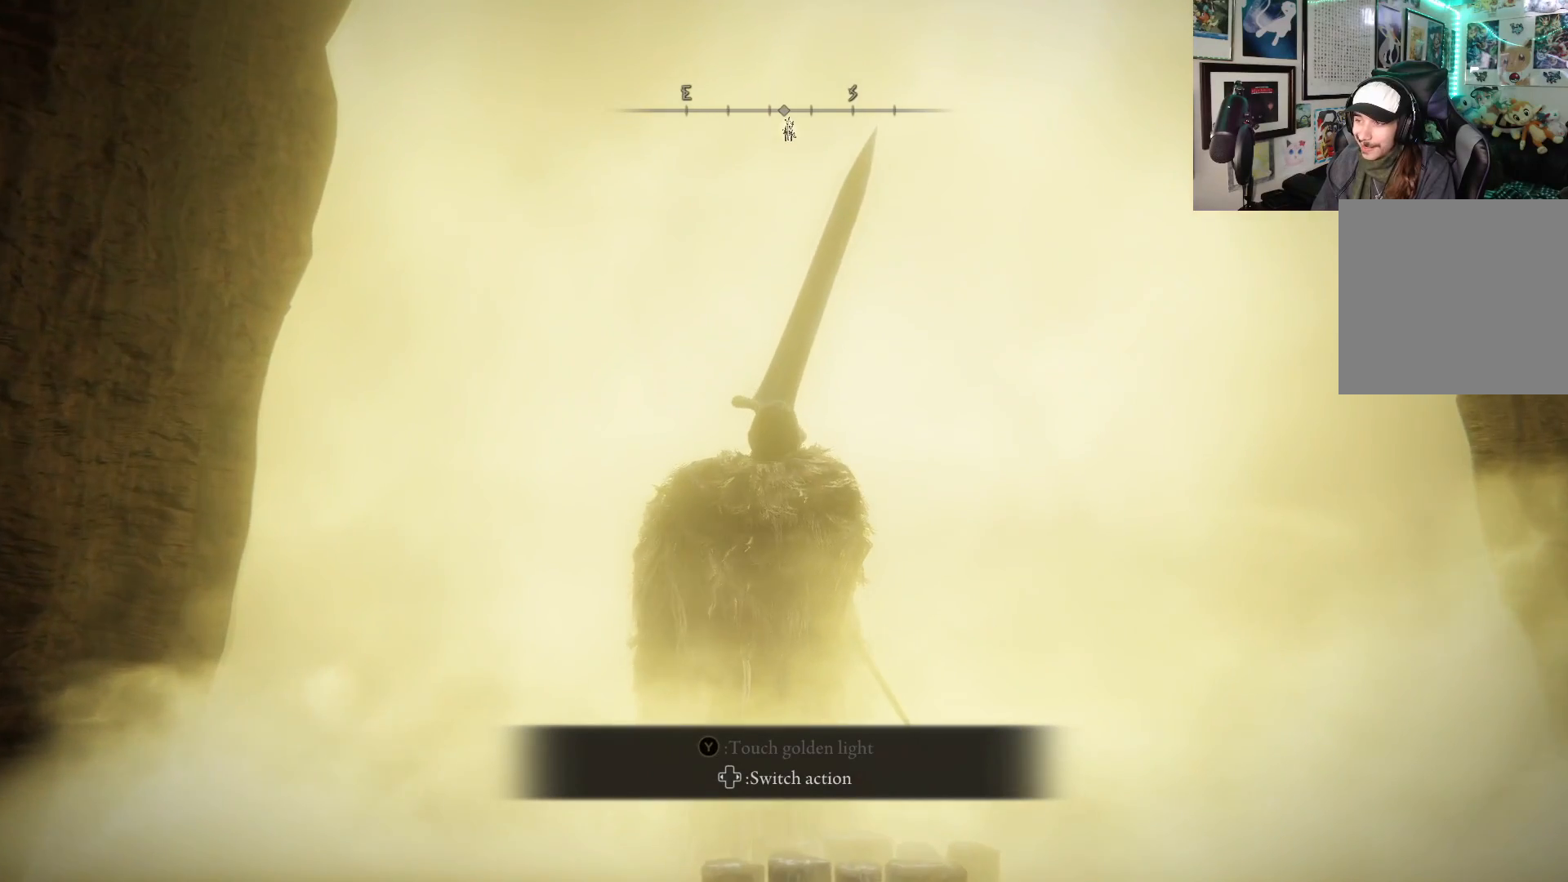
{"buttons": [], "left_stick": "up", "right_stick": "center", "events": []}
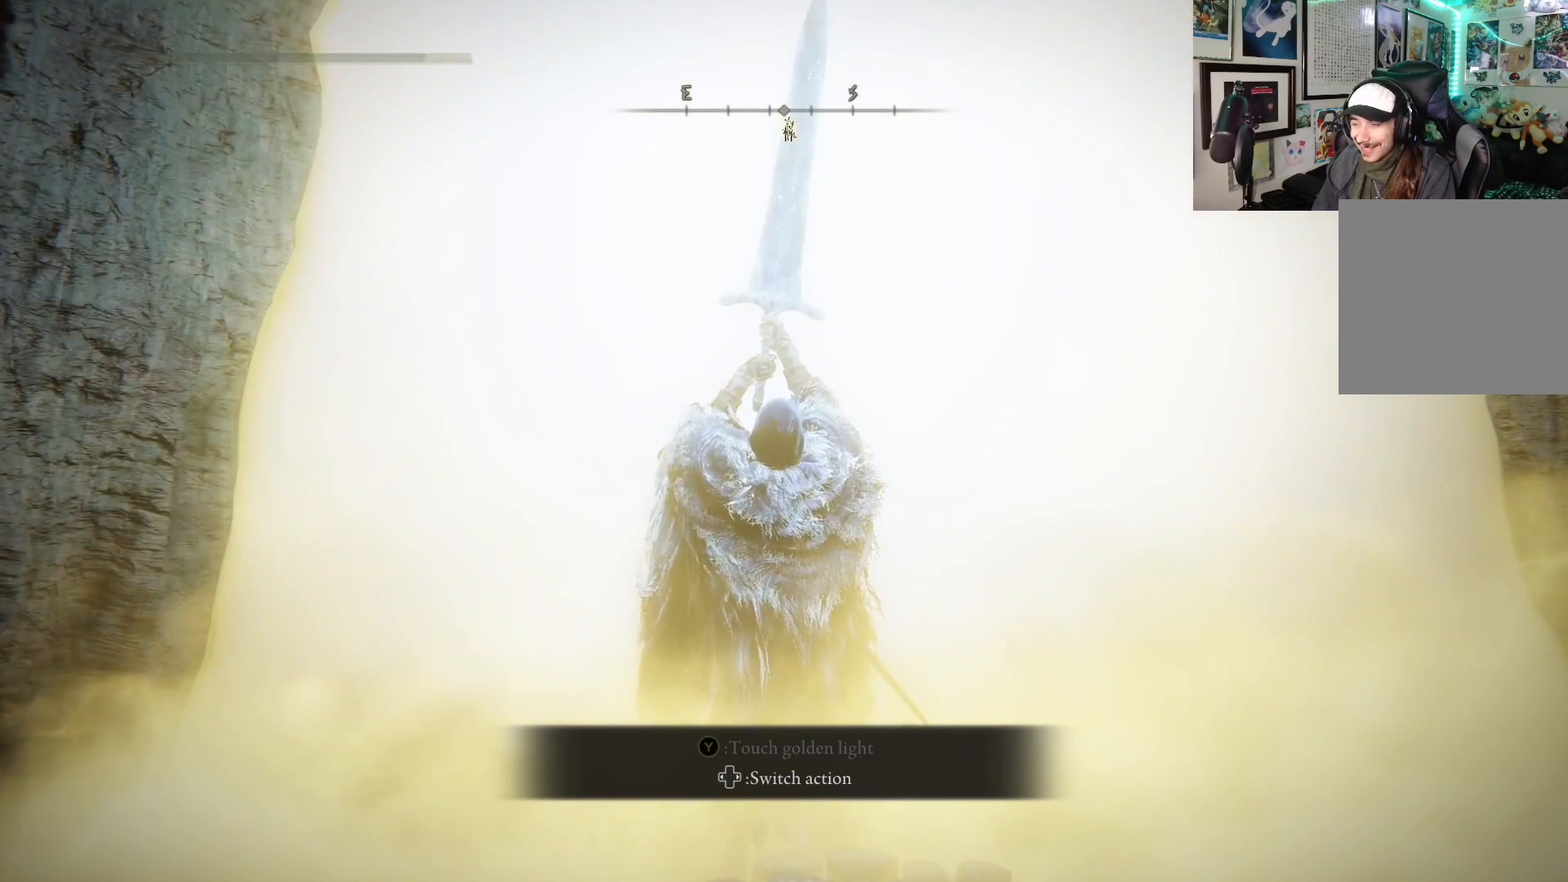
{"buttons": [], "left_stick": "up", "right_stick": "center", "events": []}
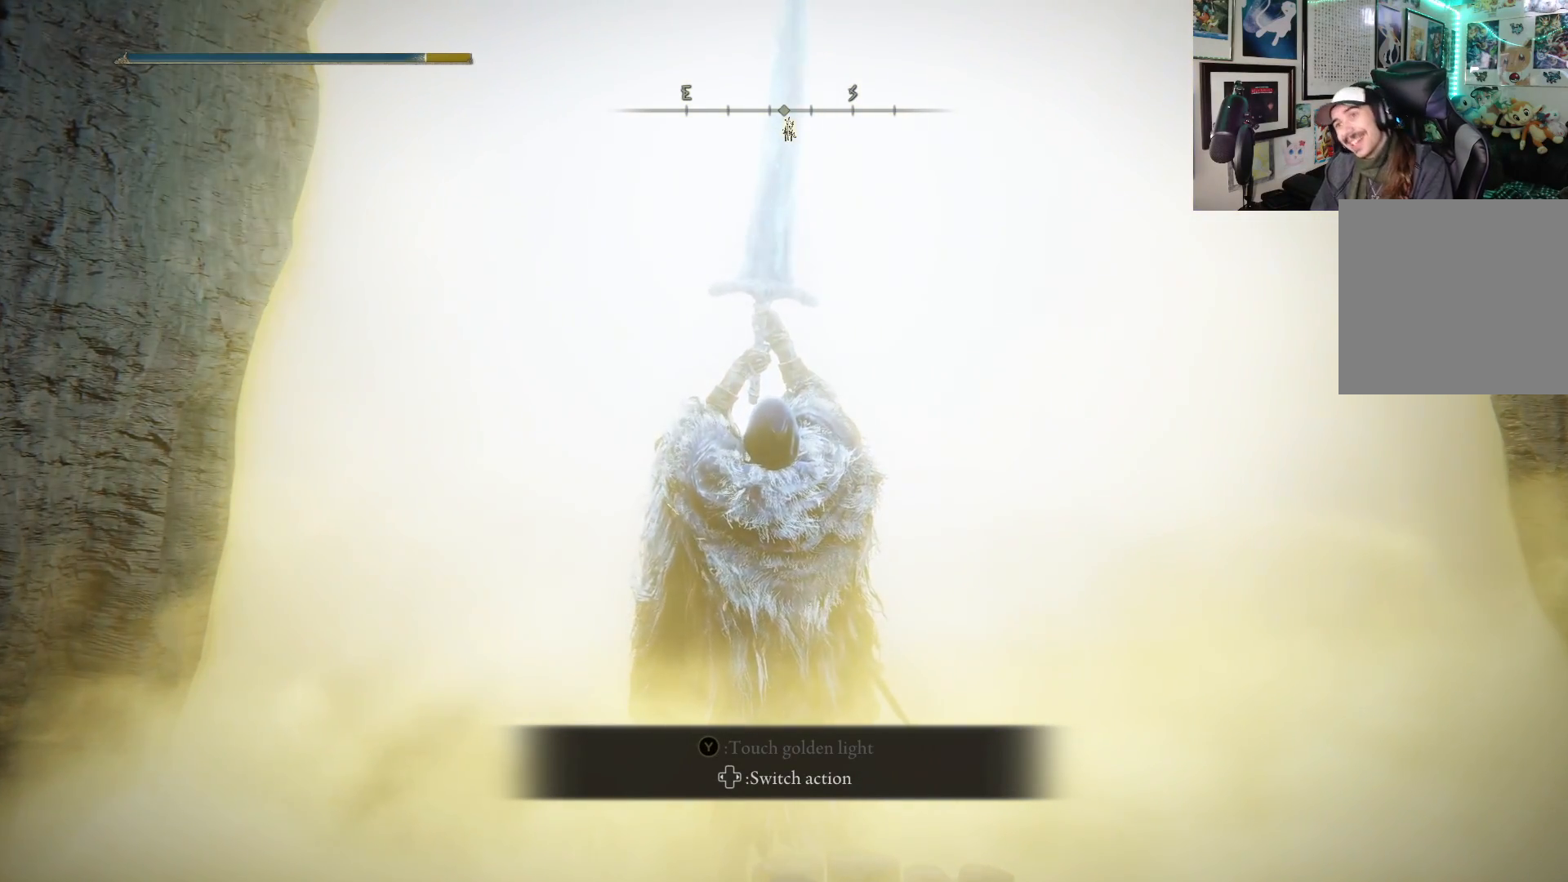
{"buttons": [], "left_stick": "up", "right_stick": "center", "events": []}
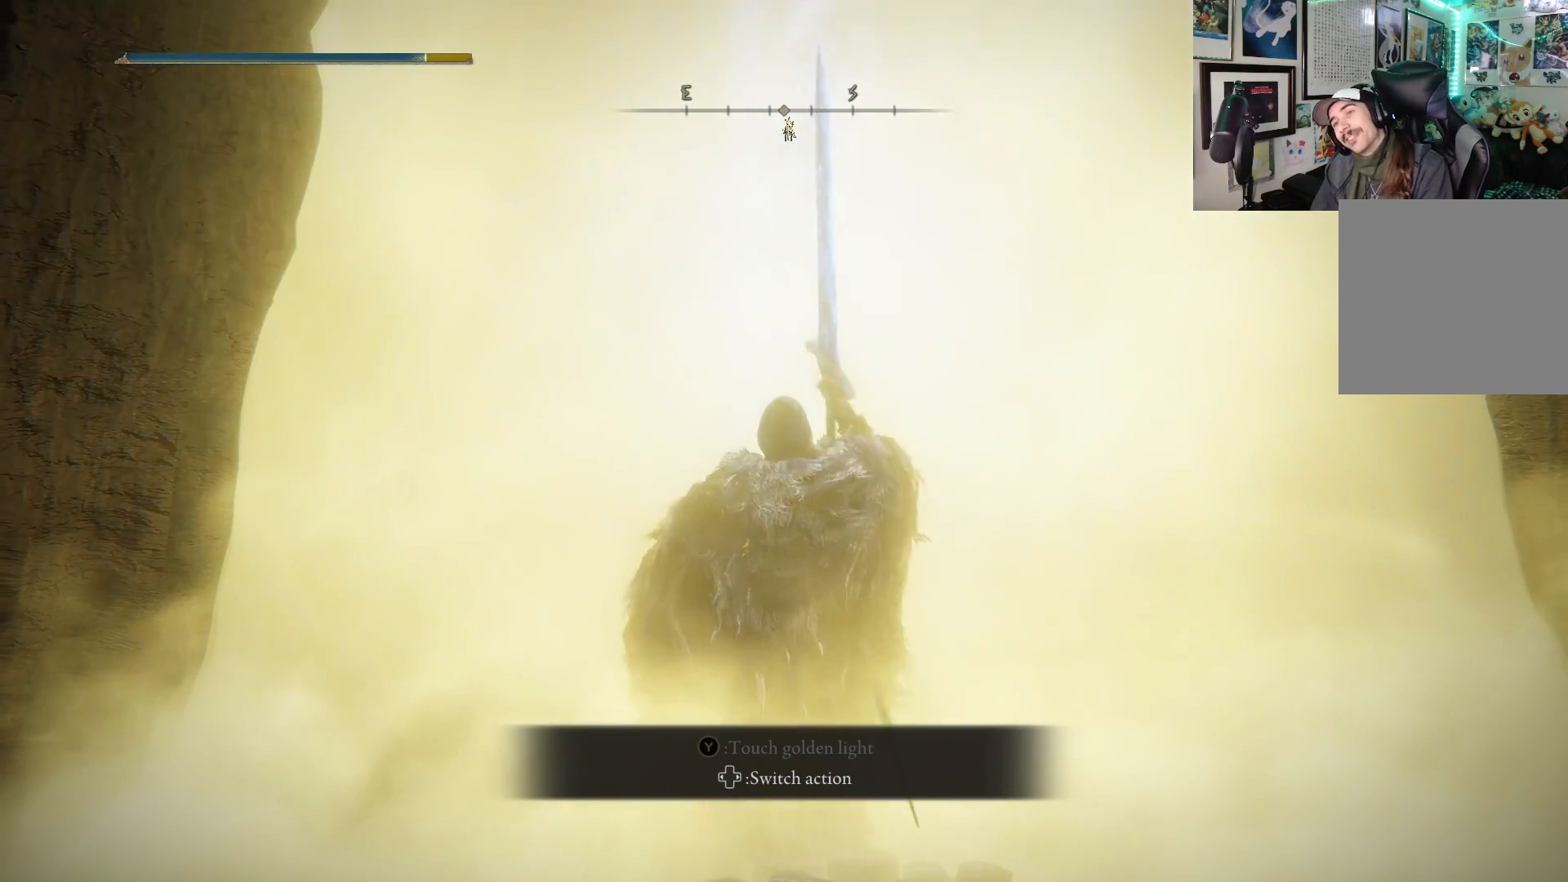
{"buttons": [], "left_stick": "up", "right_stick": "center", "events": [[283, "Y", "down"], [417, "Y", "up"]]}
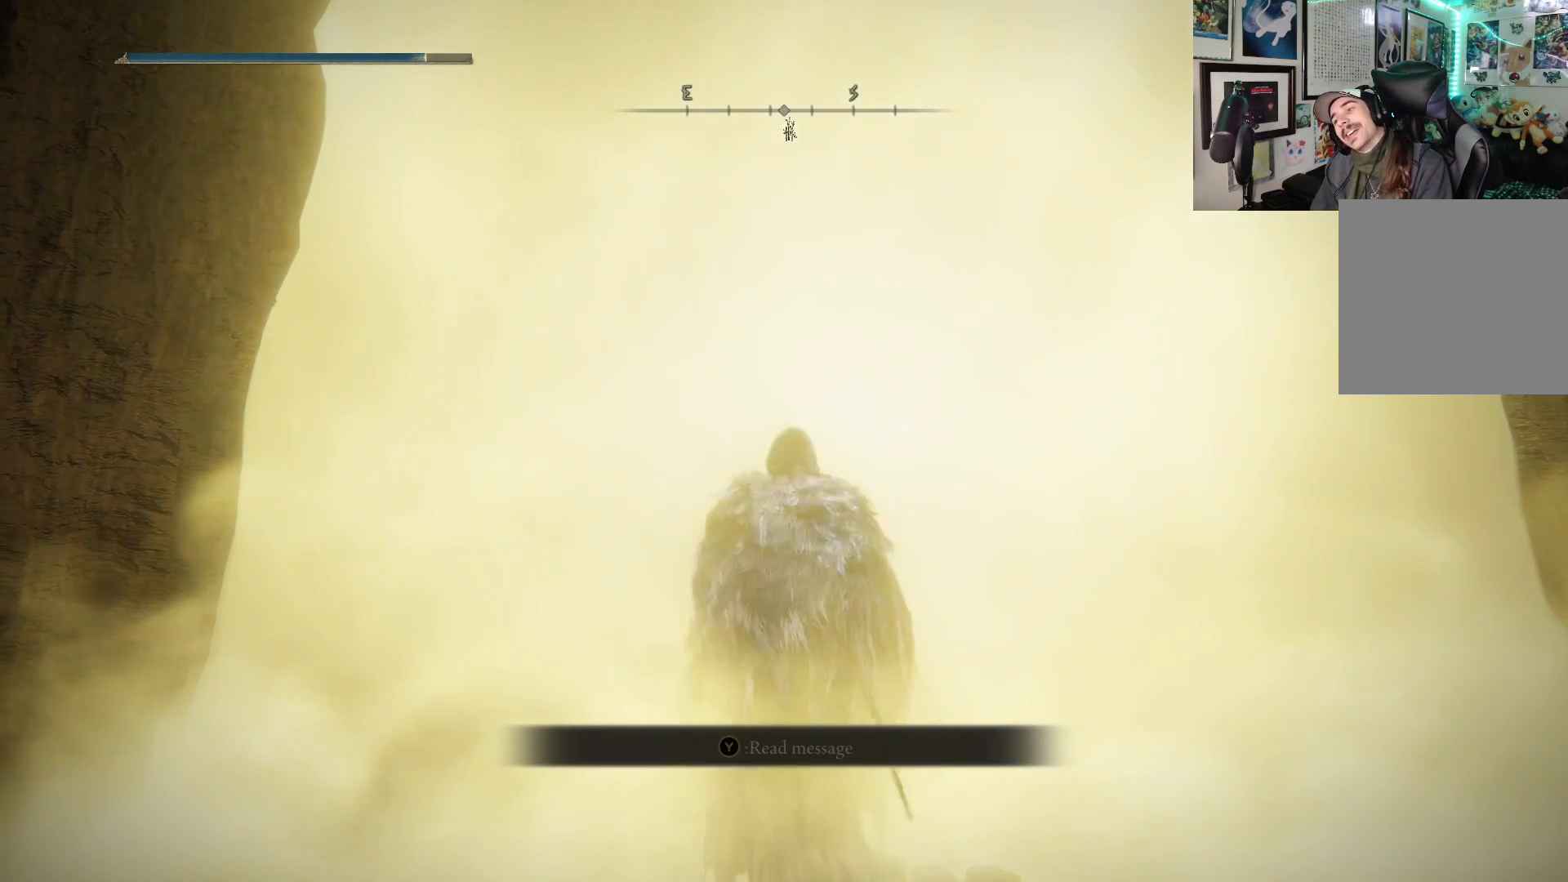
{"buttons": [], "left_stick": "center", "right_stick": "center", "events": [[433, "left_stick", "center"]]}